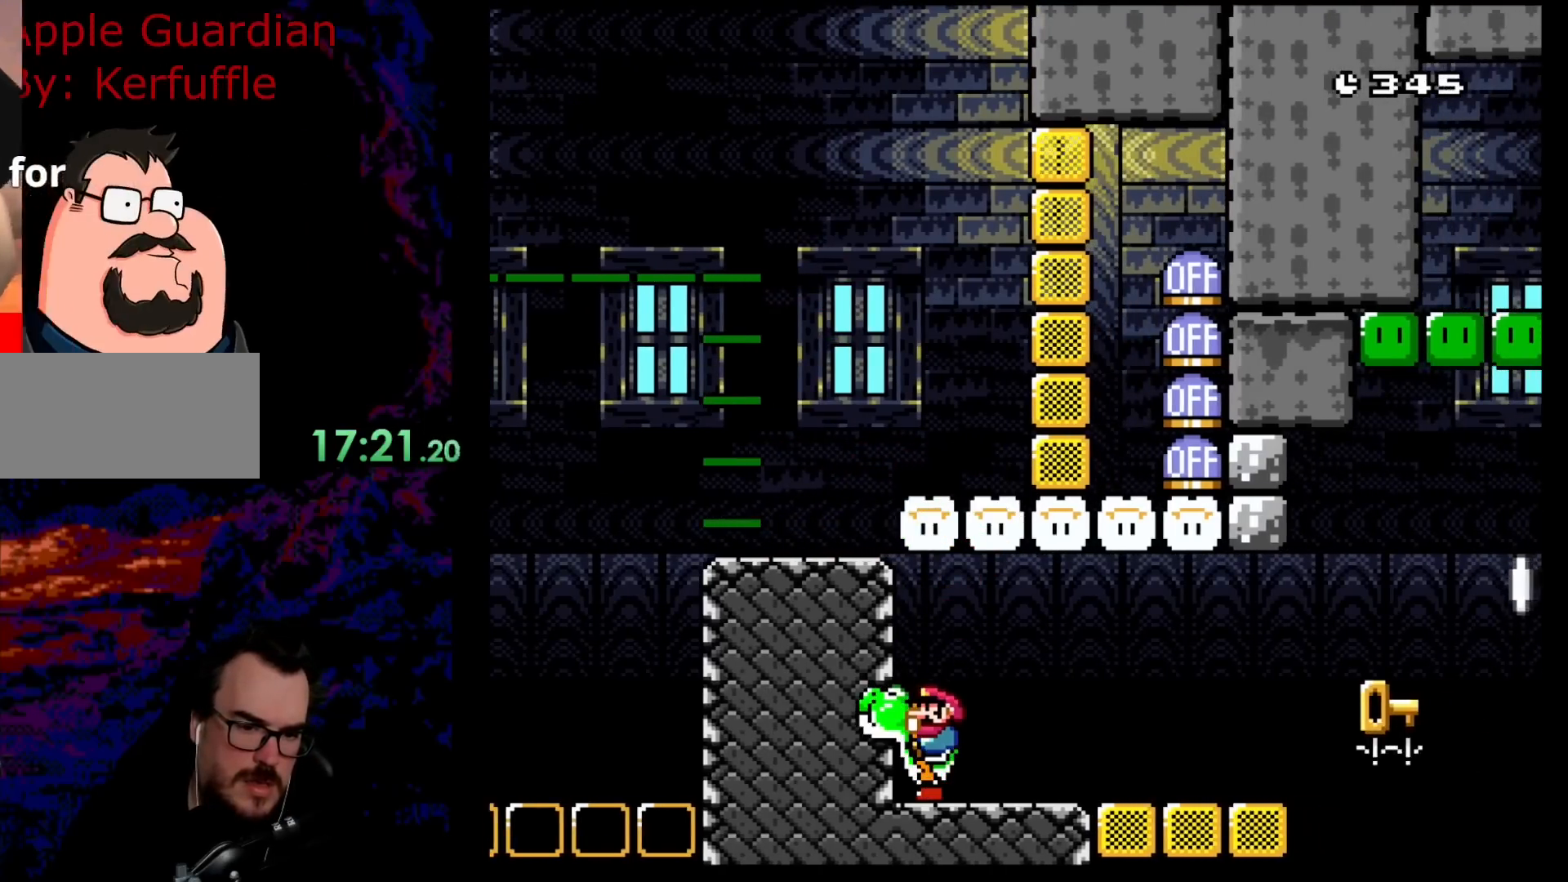
Gameplay with a controller (Nintendo layout); each line is a JSON object with the inputs held at the frame after it. "events" lists button and stick changes between this image and that frame as [ms after this image, input, new state], when the widget could be followed in between. Not read: L3 R3.
{"buttons": ["Y", "DPAD_RIGHT"], "events": [[300, "DPAD_RIGHT", "down"]]}
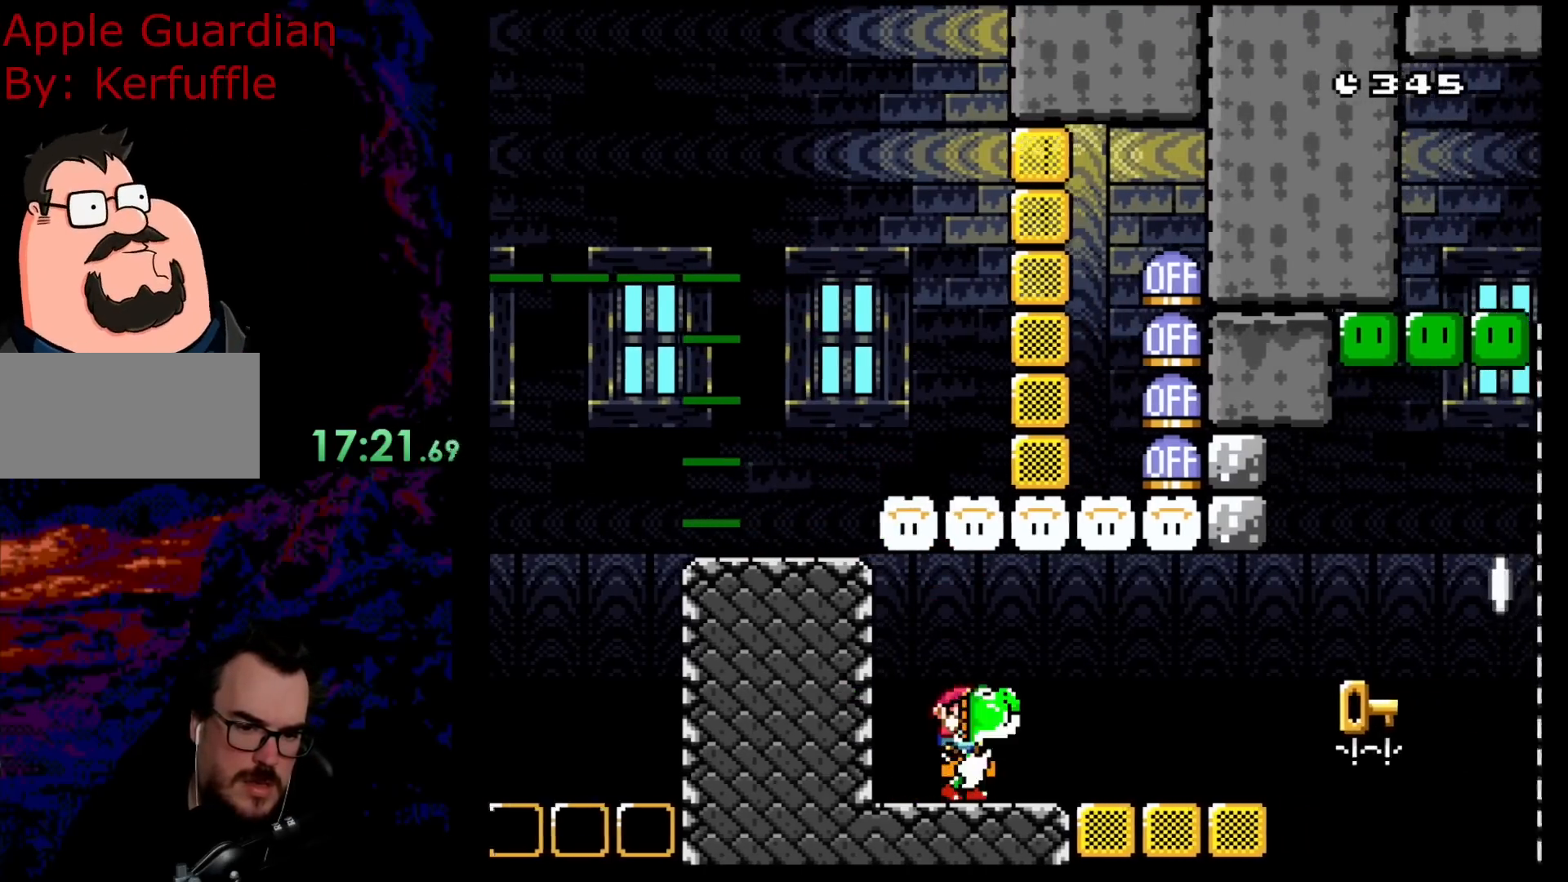
{"buttons": ["Y"], "events": [[17, "DPAD_RIGHT", "up"]]}
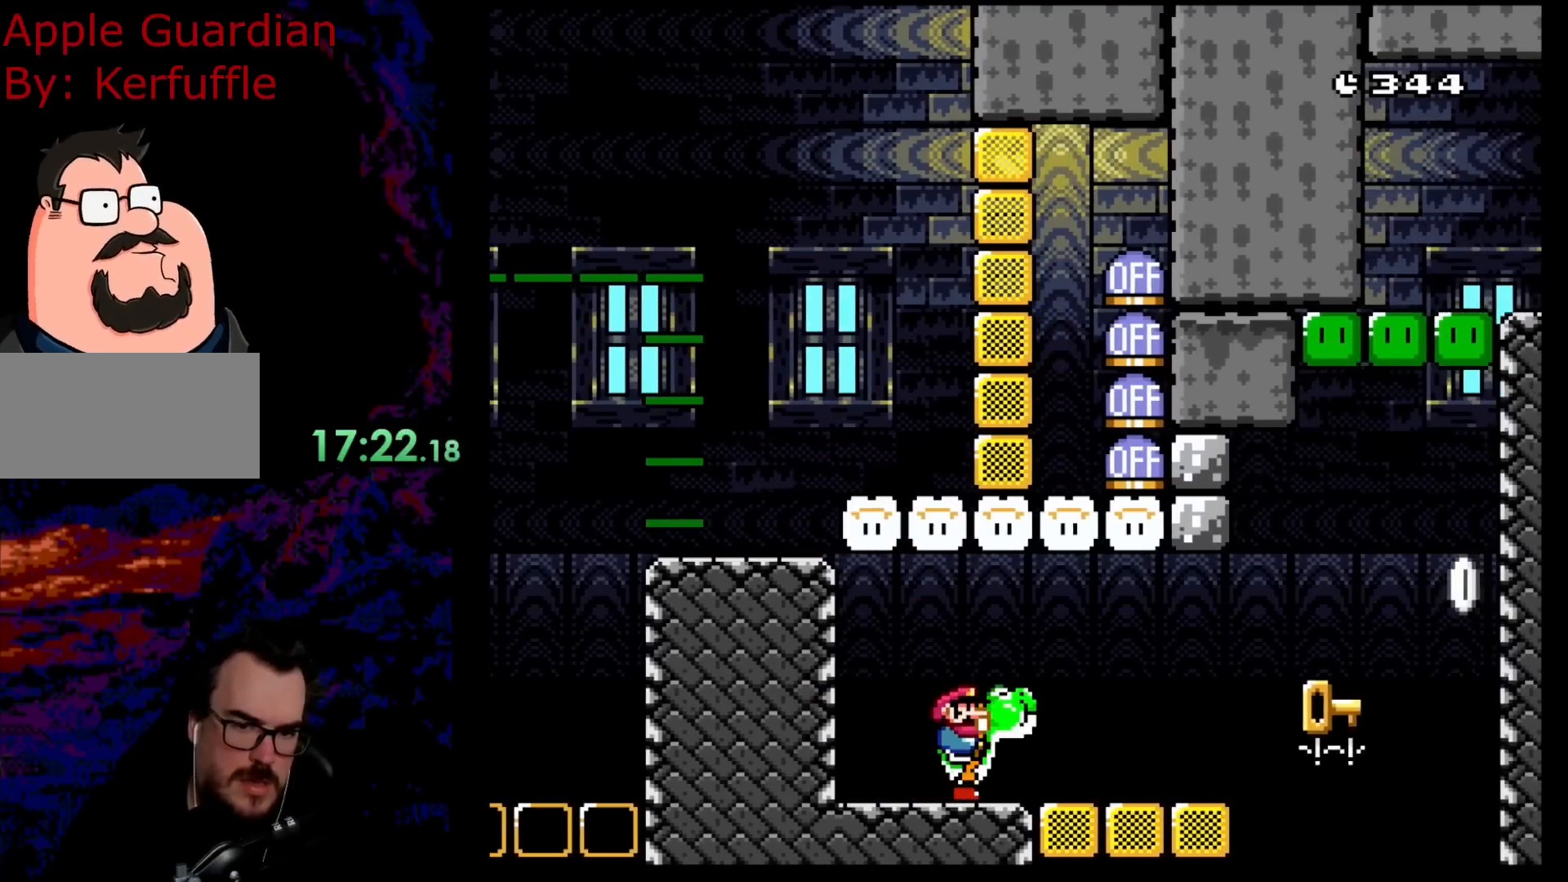
{"buttons": ["Y"], "events": []}
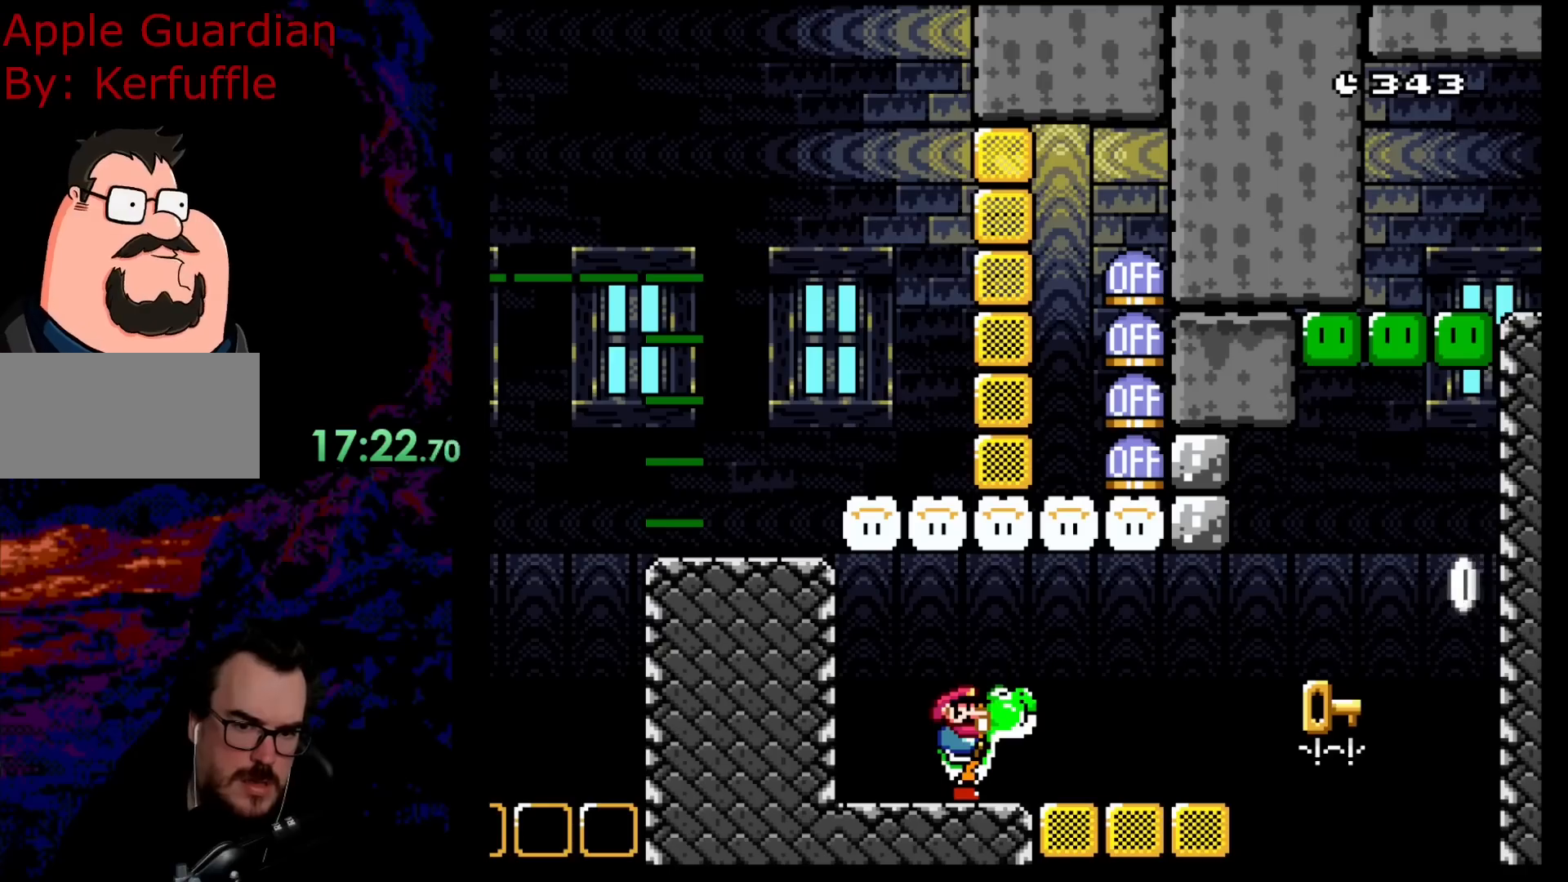
{"buttons": ["Y"], "events": []}
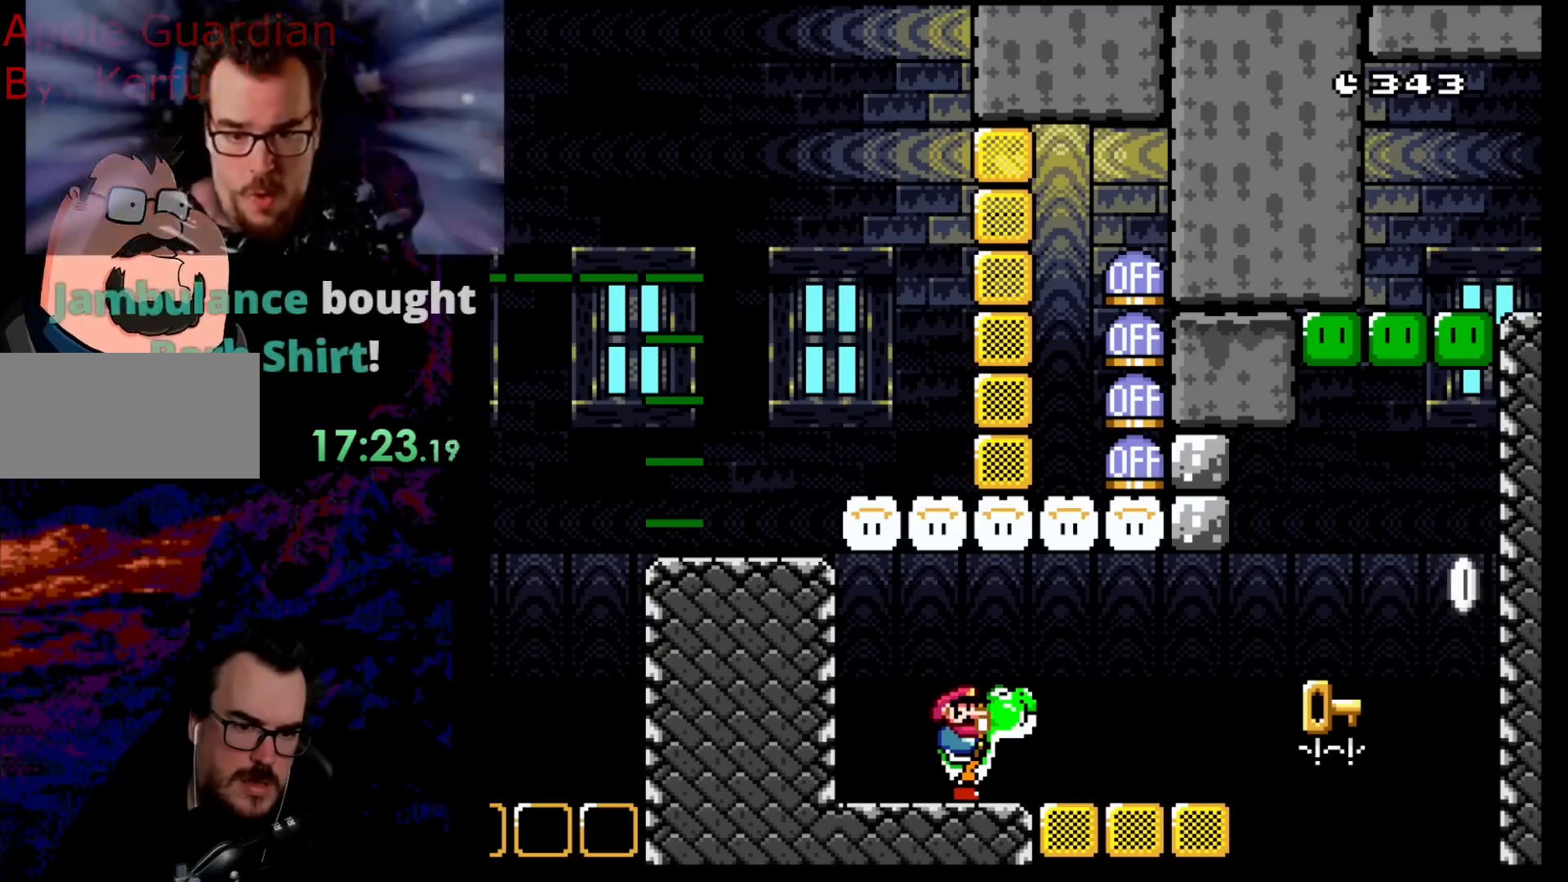
{"buttons": ["Y"], "events": []}
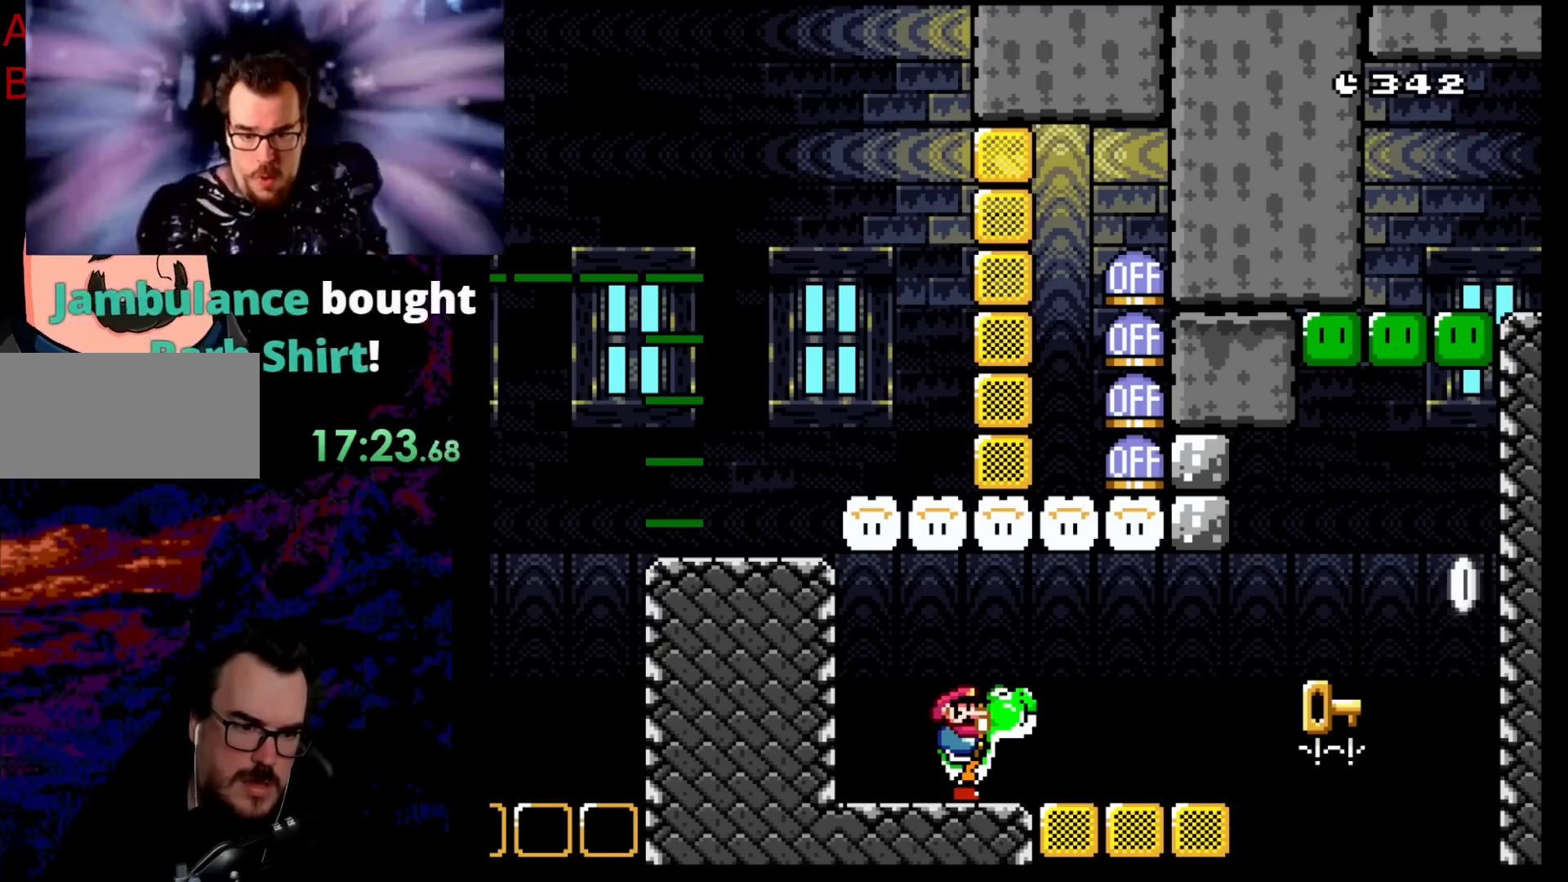
{"buttons": ["Y", "DPAD_LEFT"], "events": [[333, "DPAD_LEFT", "down"]]}
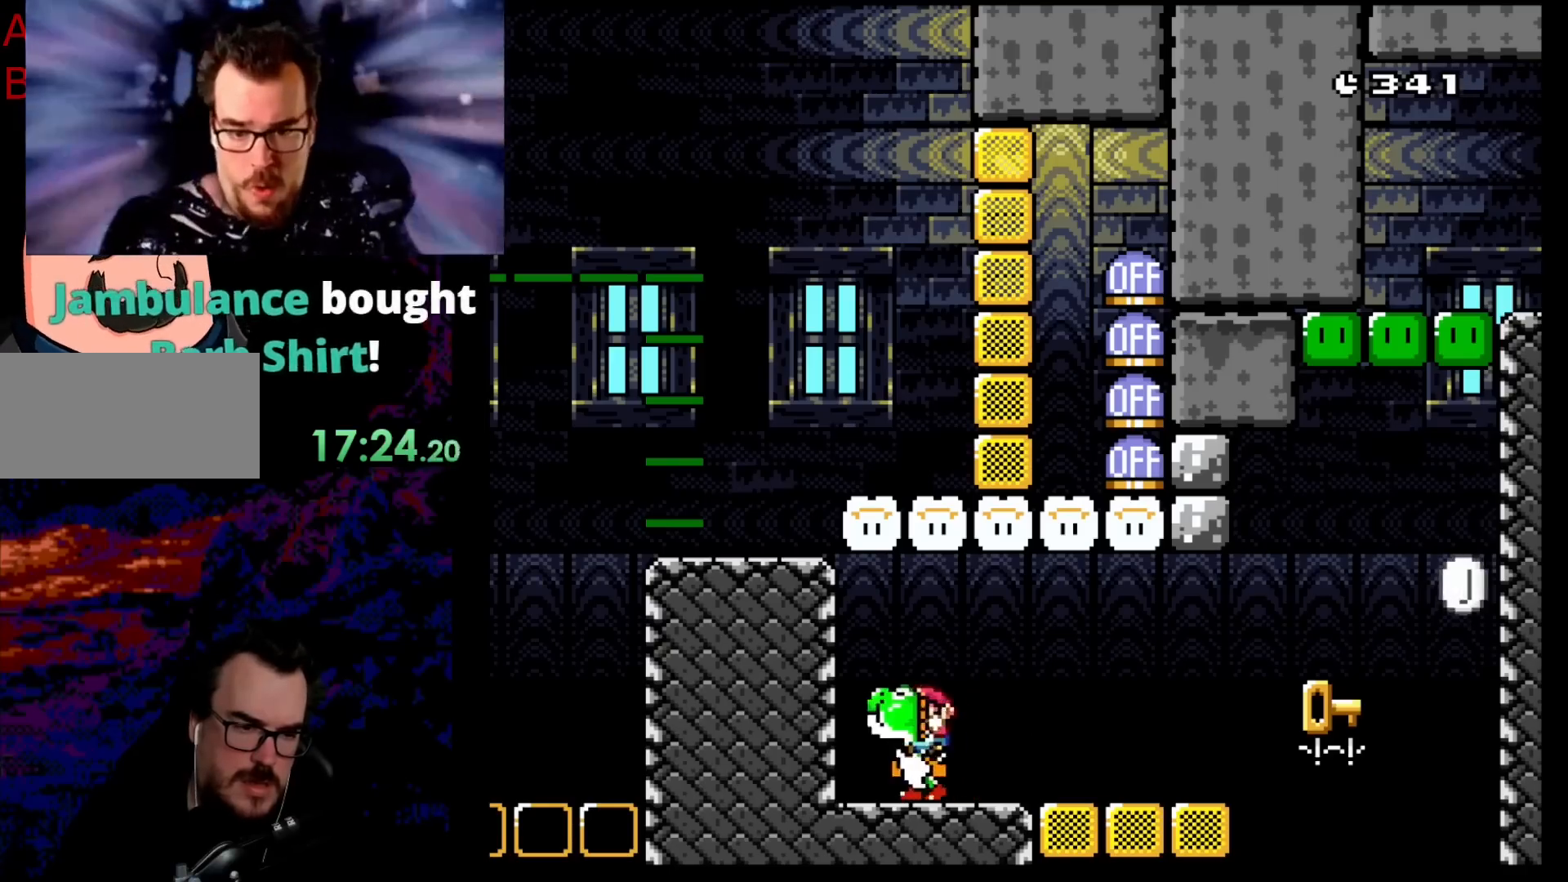
{"buttons": ["Y"], "events": [[83, "B", "down"], [433, "DPAD_LEFT", "up"], [483, "B", "up"]]}
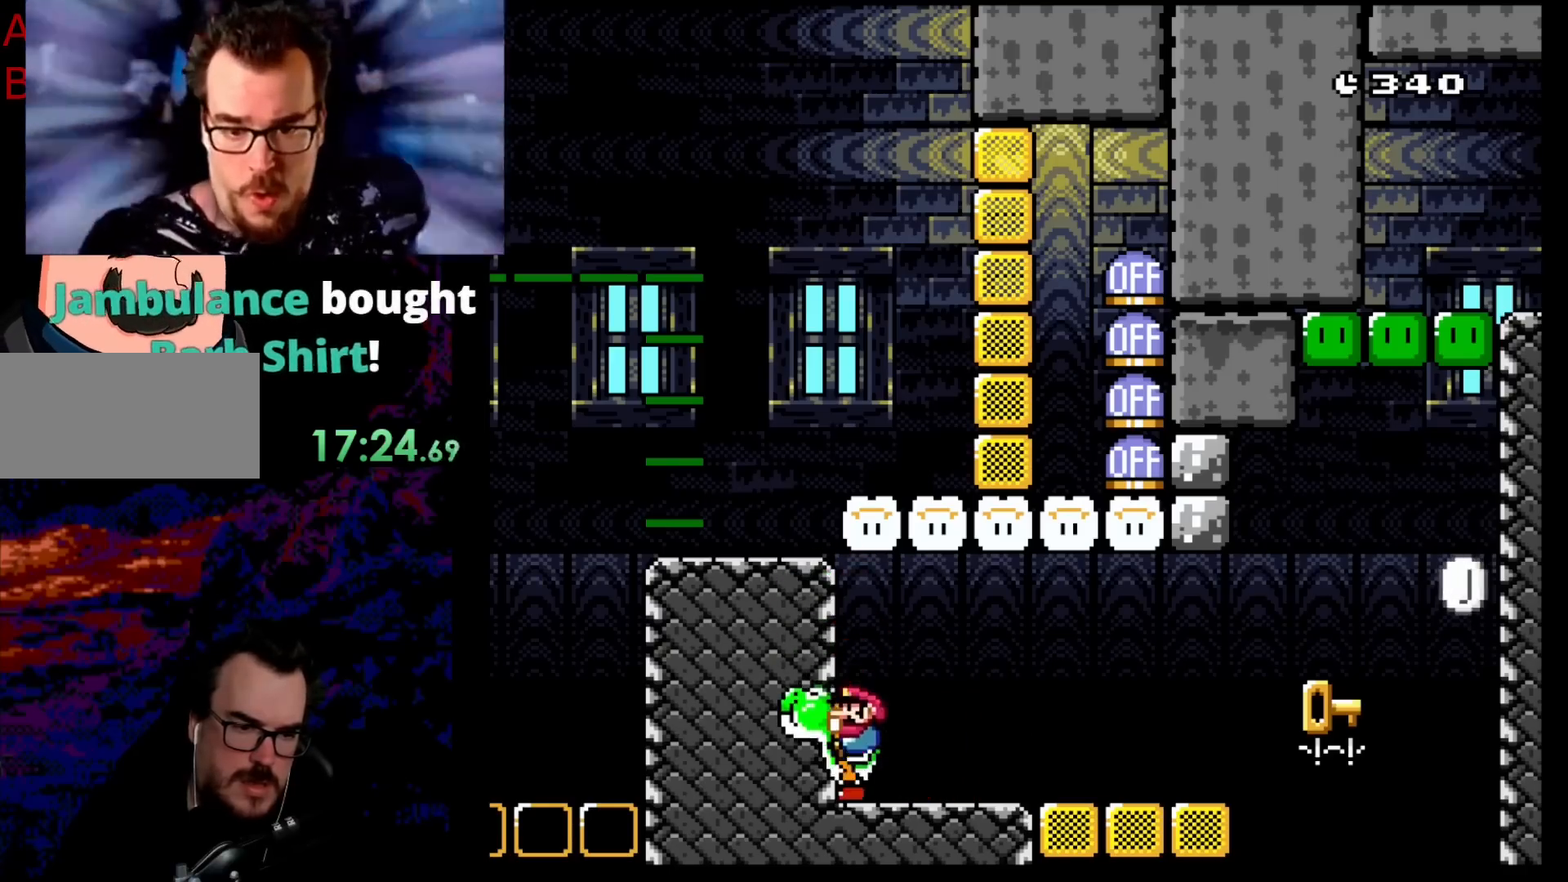
{"buttons": ["Y", "DPAD_RIGHT"], "events": [[117, "DPAD_RIGHT", "down"]]}
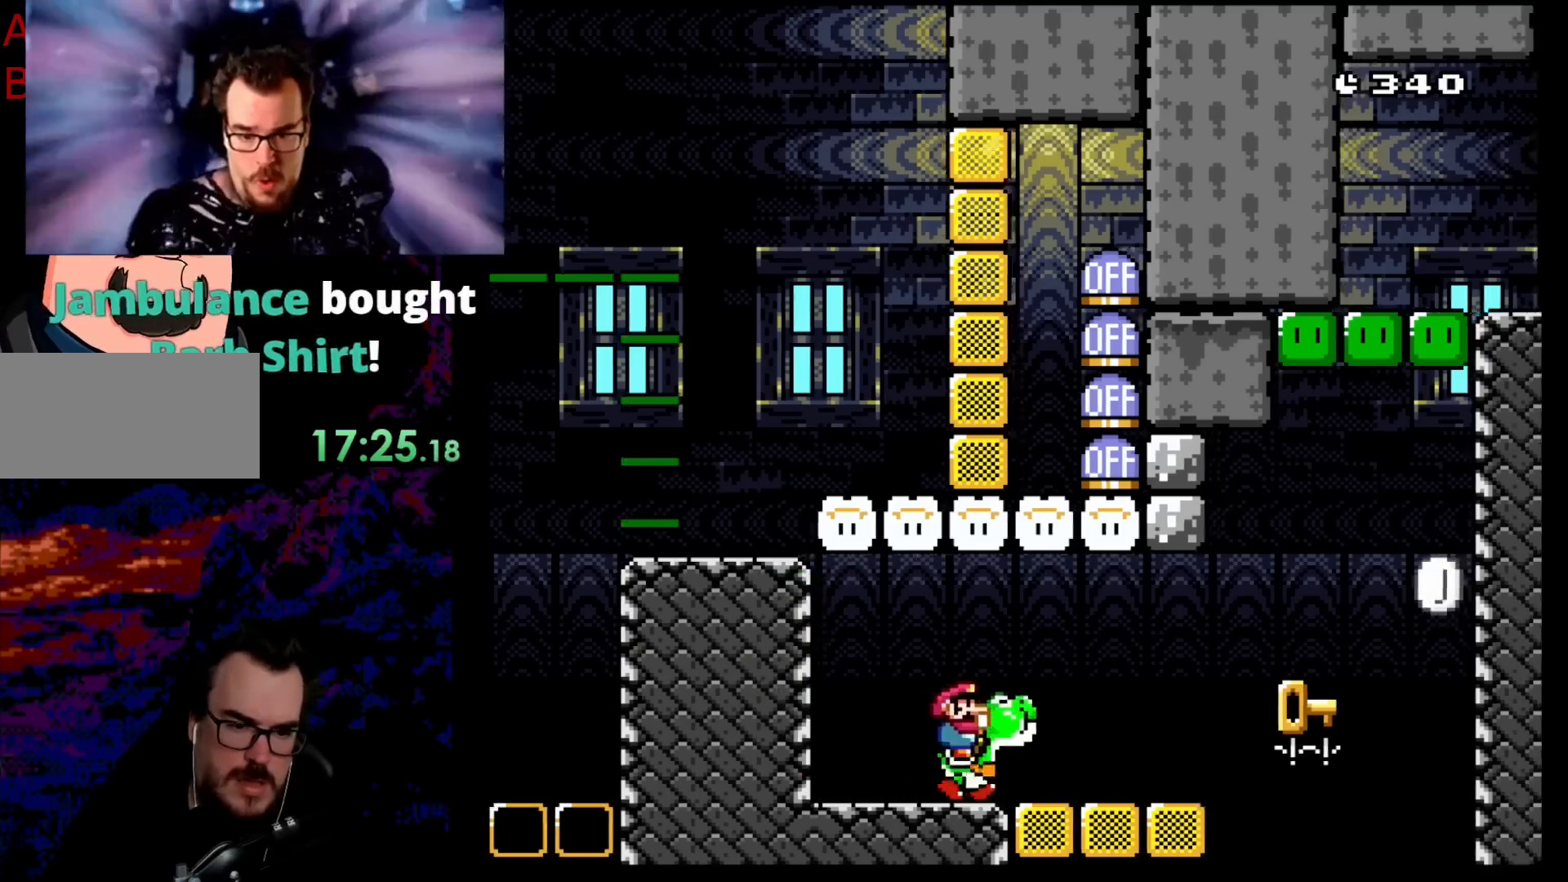
{"buttons": ["Y", "DPAD_LEFT"], "events": [[67, "Y", "up"], [133, "Y", "down"], [233, "DPAD_LEFT", "down"], [233, "DPAD_RIGHT", "up"]]}
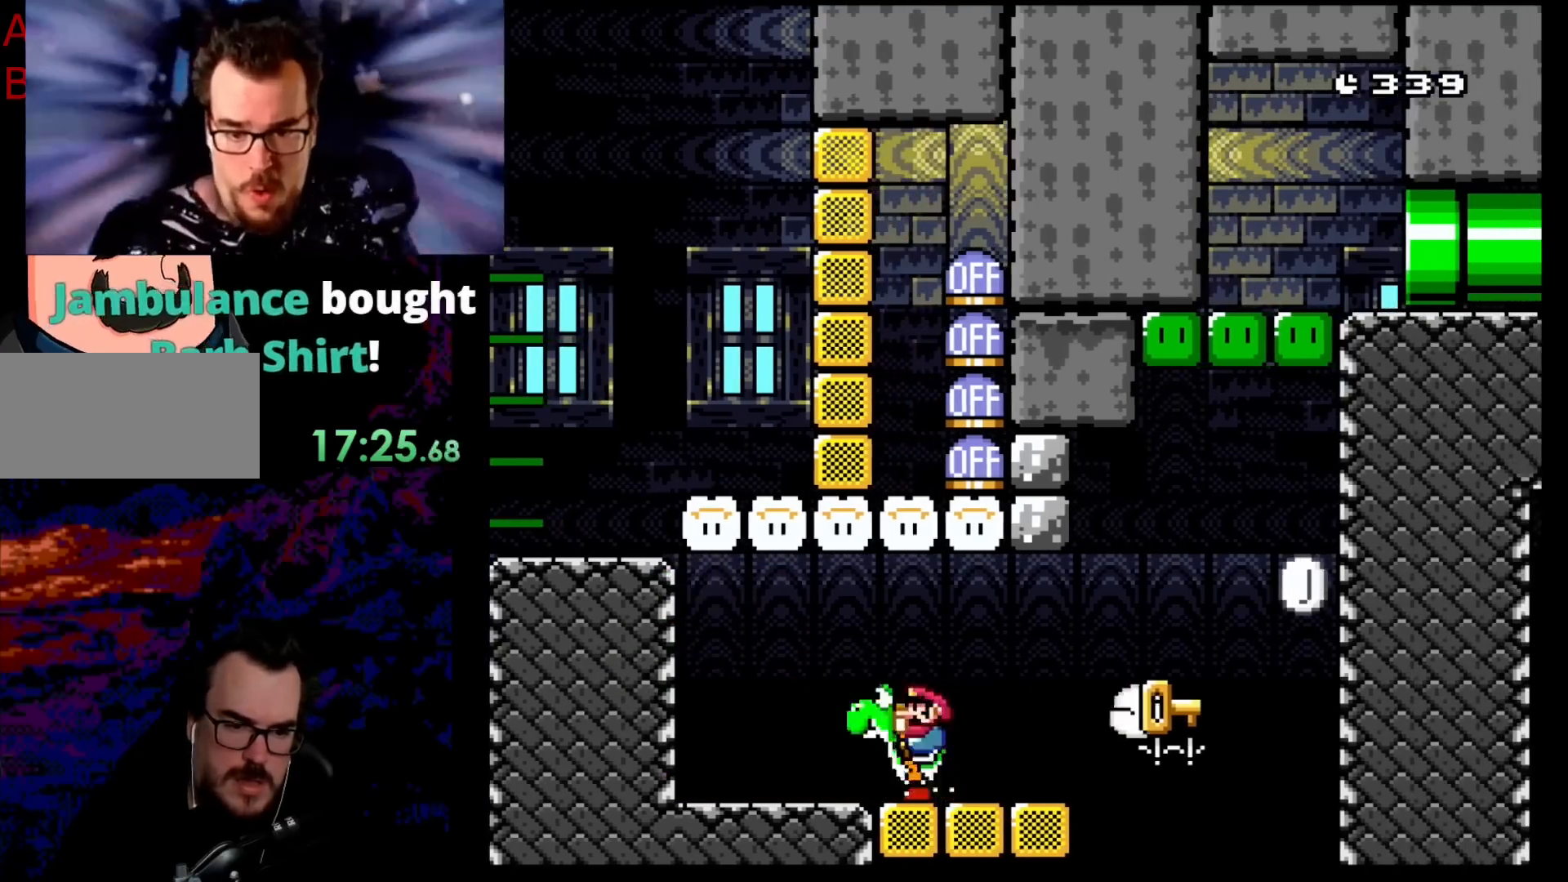
{"buttons": ["Y", "DPAD_UP"], "events": [[17, "DPAD_LEFT", "up"], [117, "DPAD_RIGHT", "down"], [300, "Y", "up"], [350, "DPAD_UP", "down"], [400, "DPAD_RIGHT", "up"], [417, "Y", "down"]]}
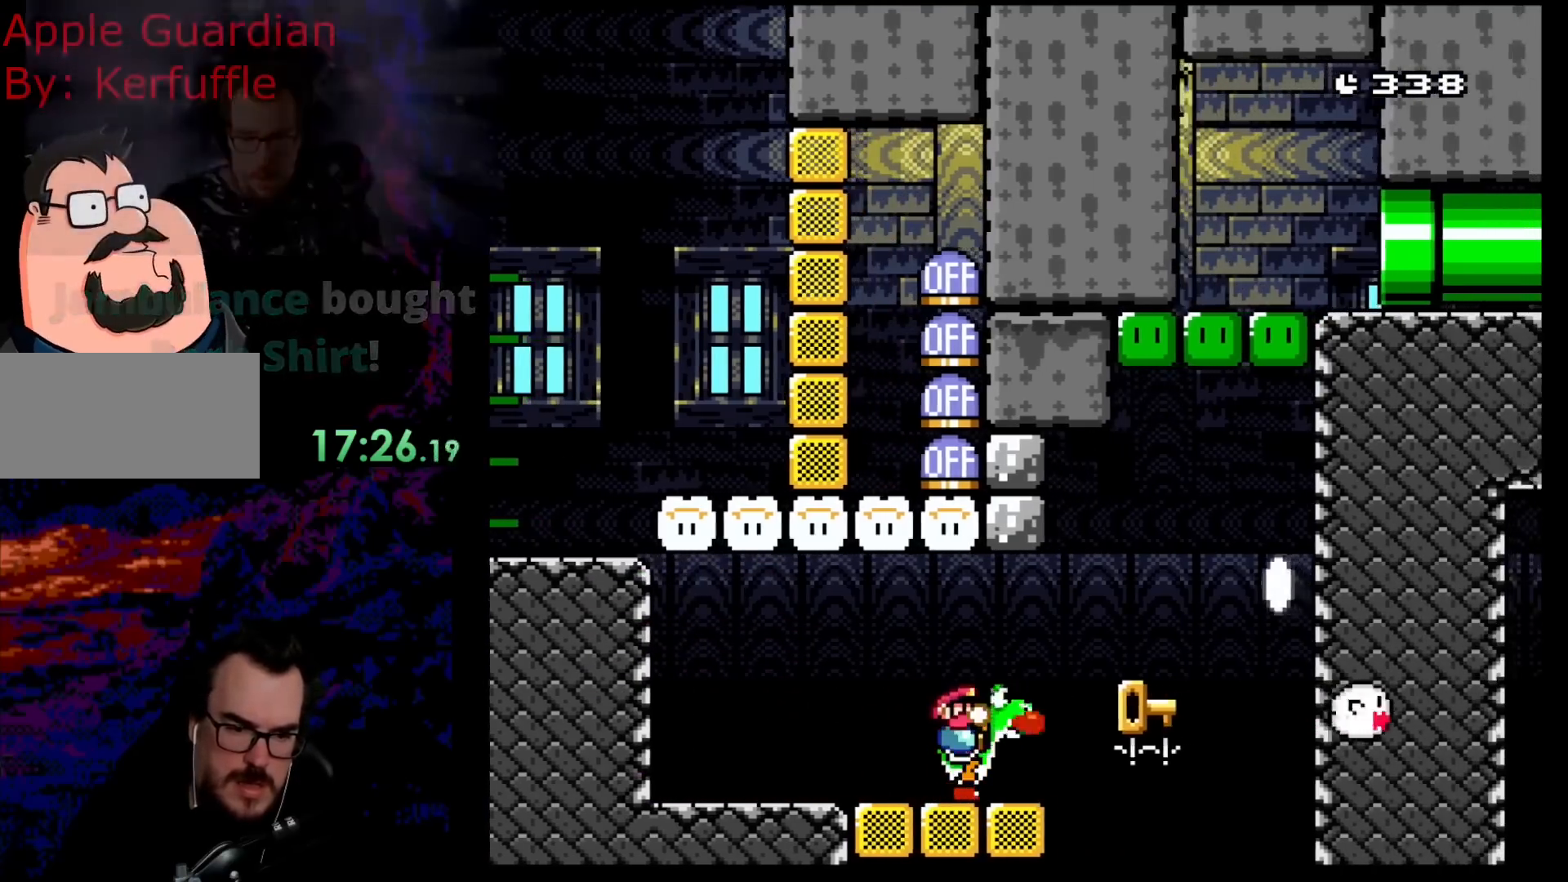
{"buttons": ["Y"], "events": [[283, "DPAD_UP", "up"]]}
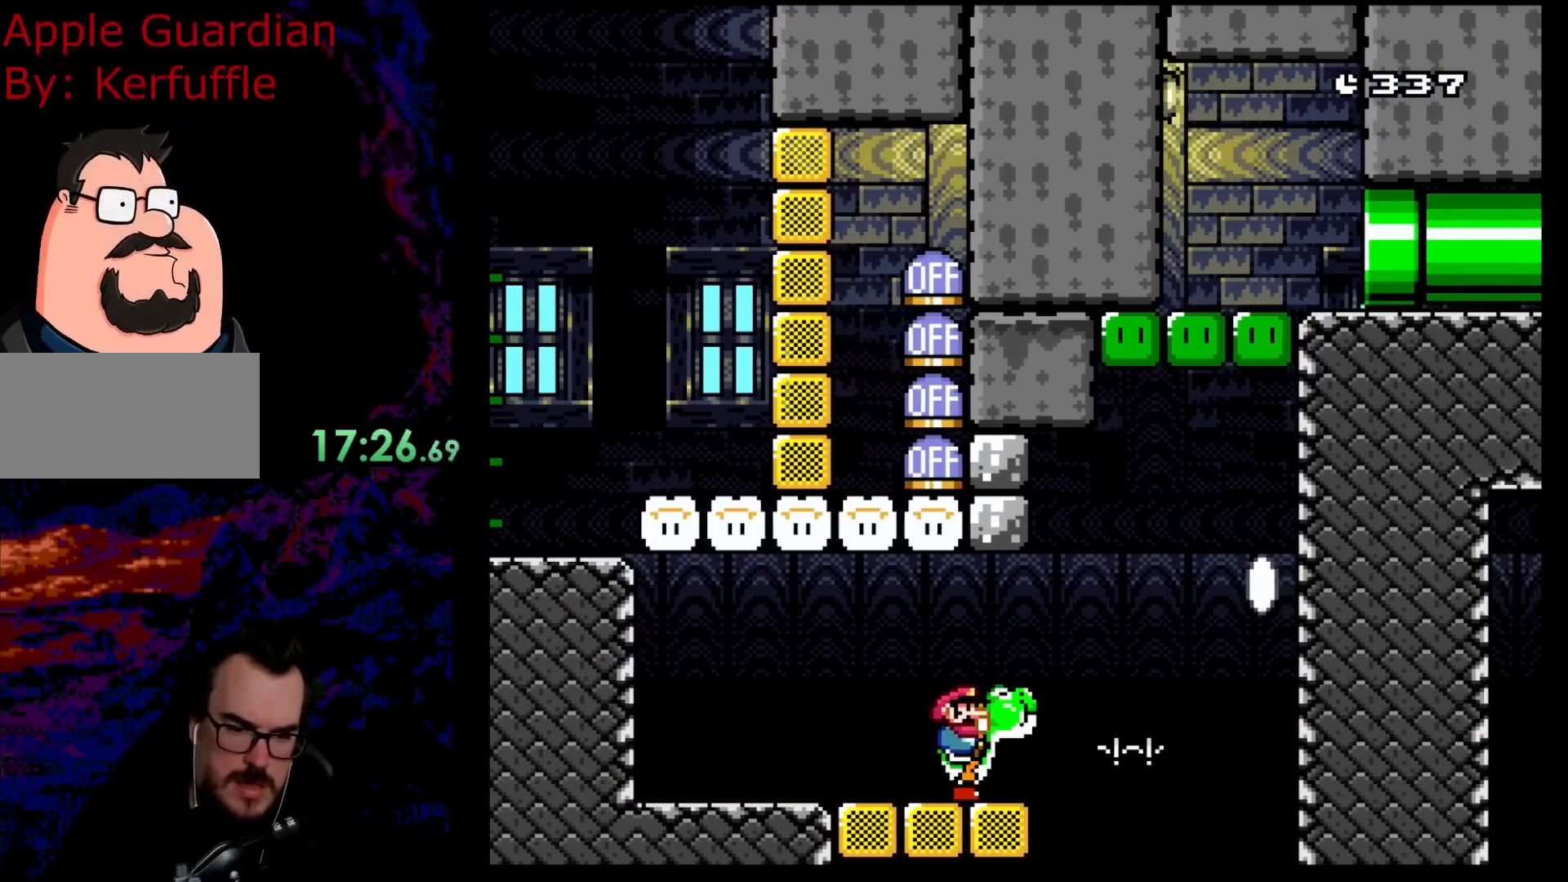
{"buttons": ["Y"], "events": []}
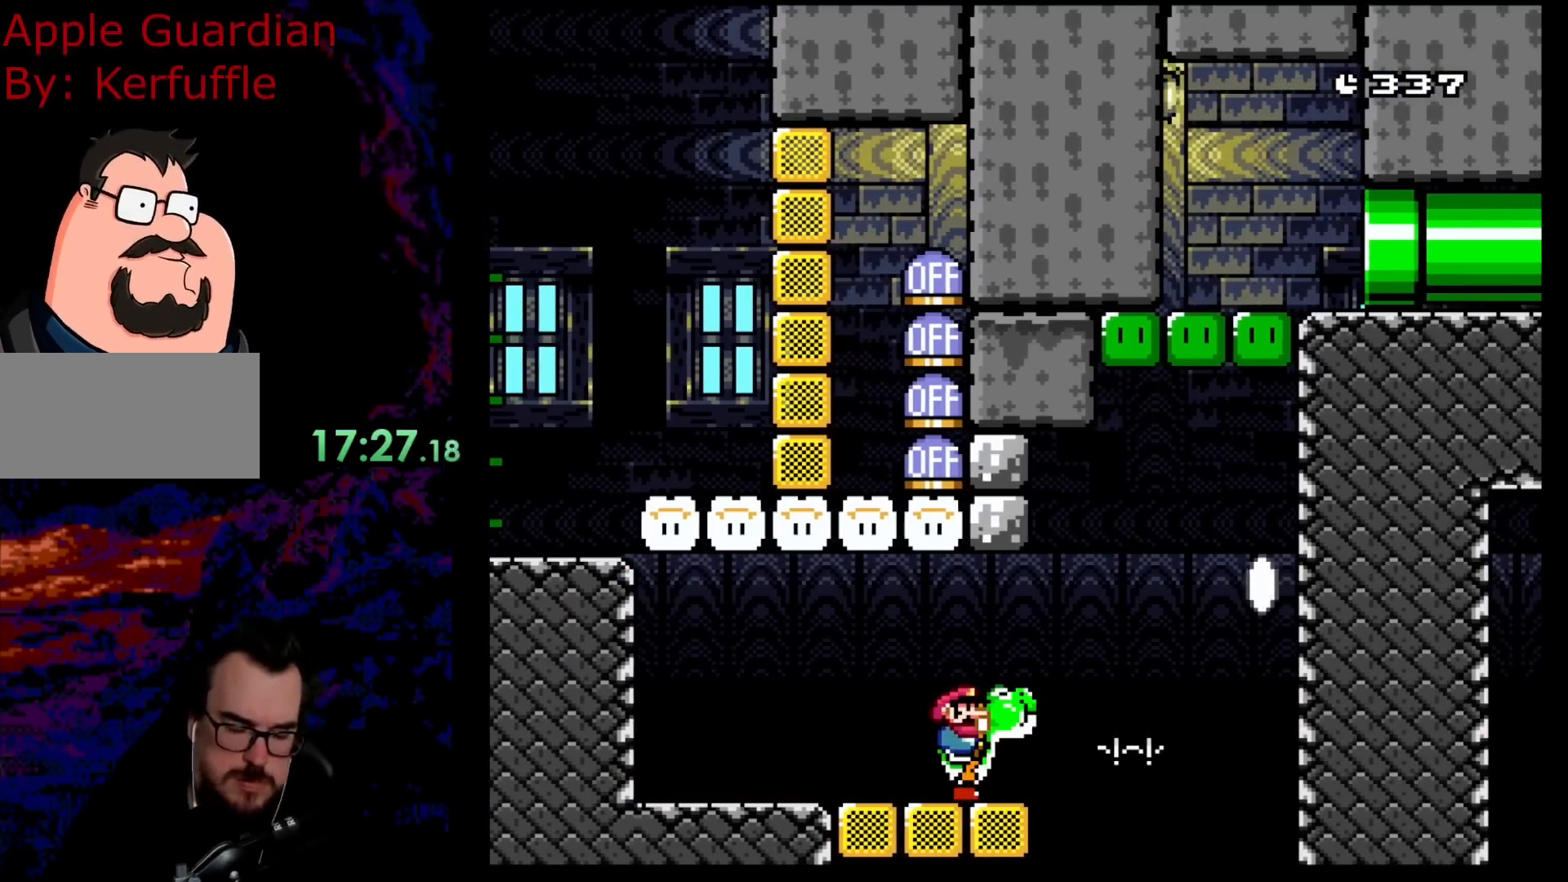
{"buttons": ["Y"], "events": []}
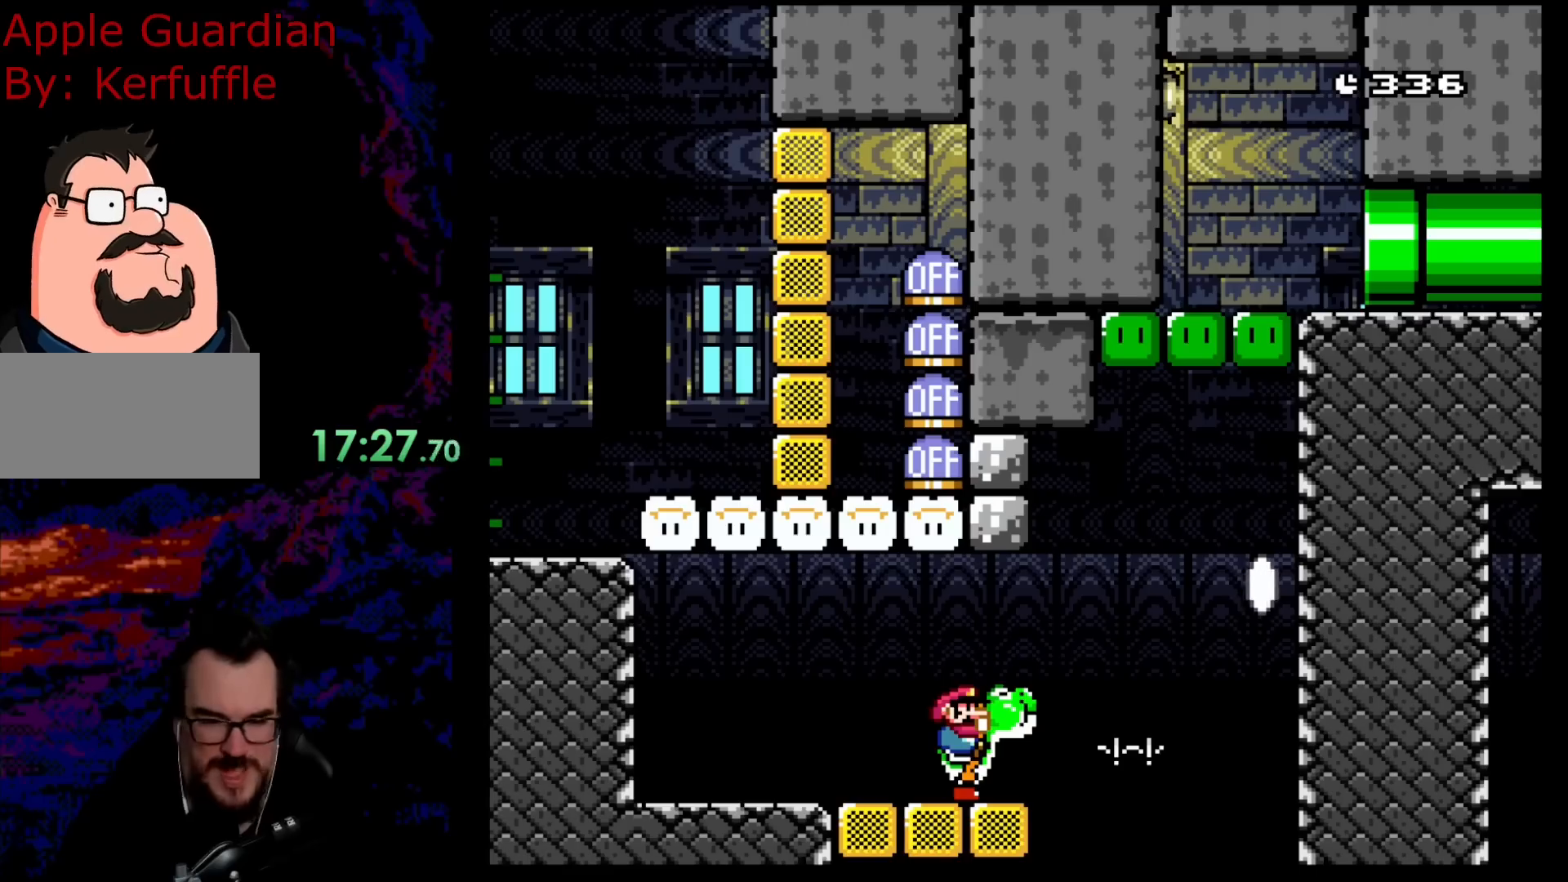
{"buttons": ["Y"], "events": []}
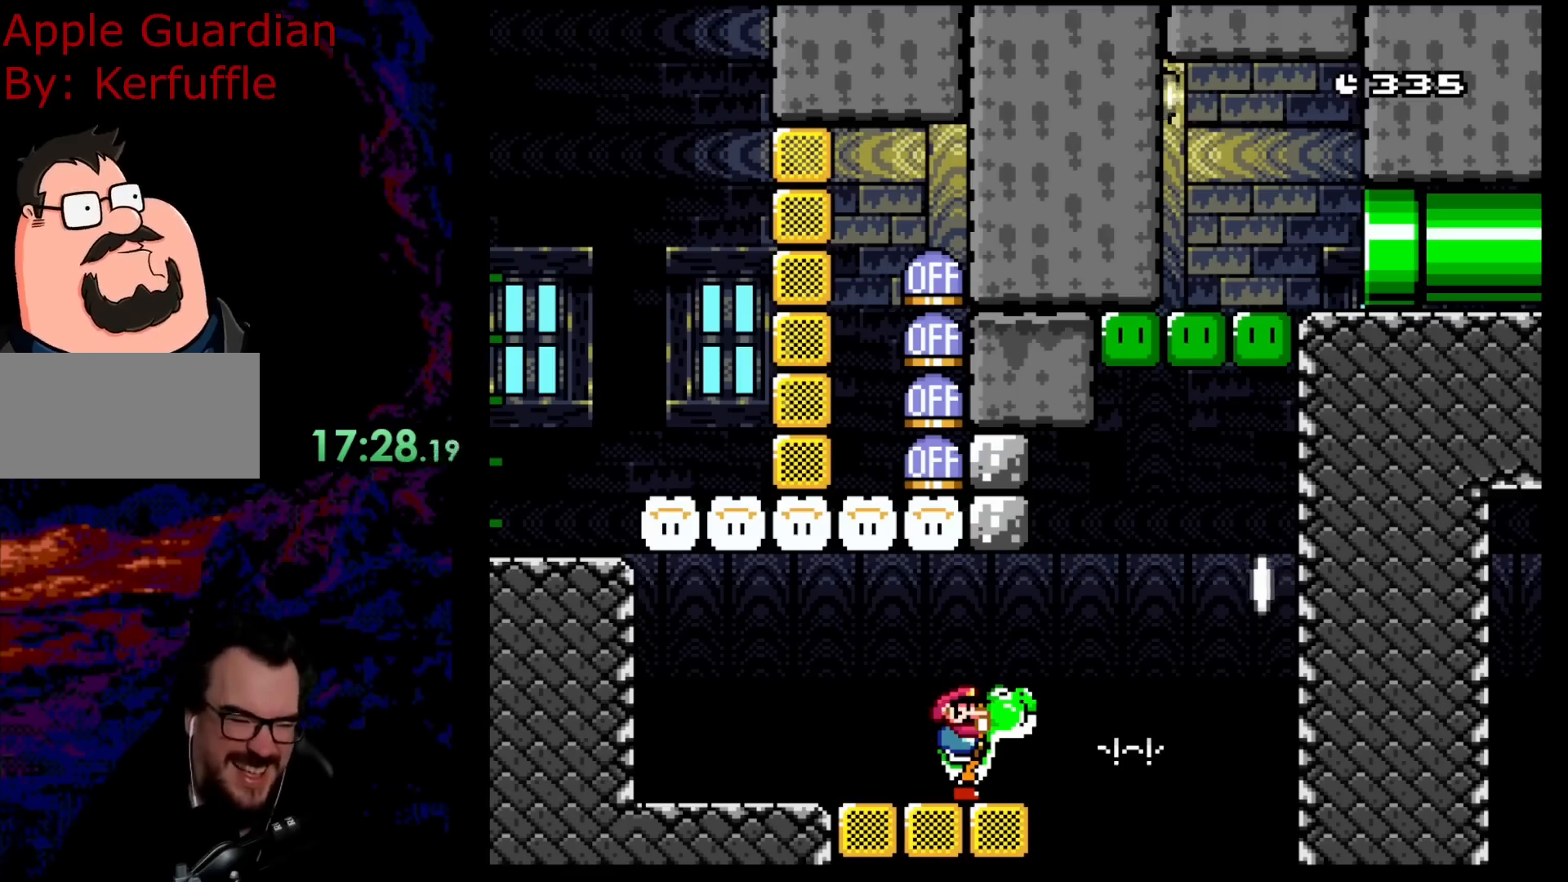
{"buttons": ["Y", "DPAD_LEFT"], "events": [[267, "DPAD_LEFT", "down"]]}
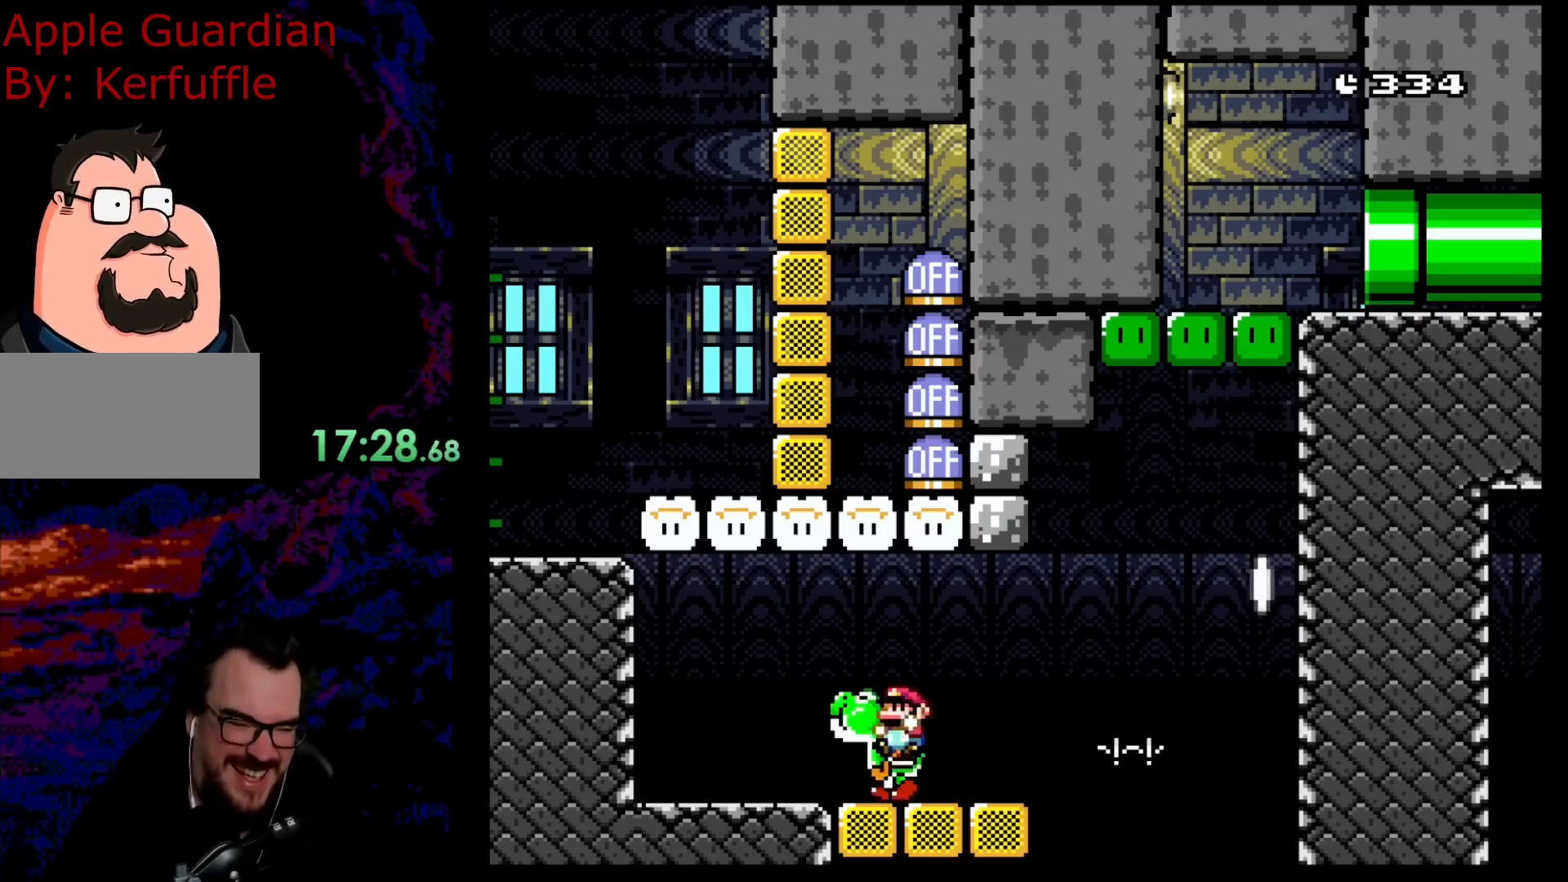
{"buttons": ["Y", "DPAD_RIGHT"], "events": [[250, "DPAD_LEFT", "up"], [383, "DPAD_RIGHT", "down"]]}
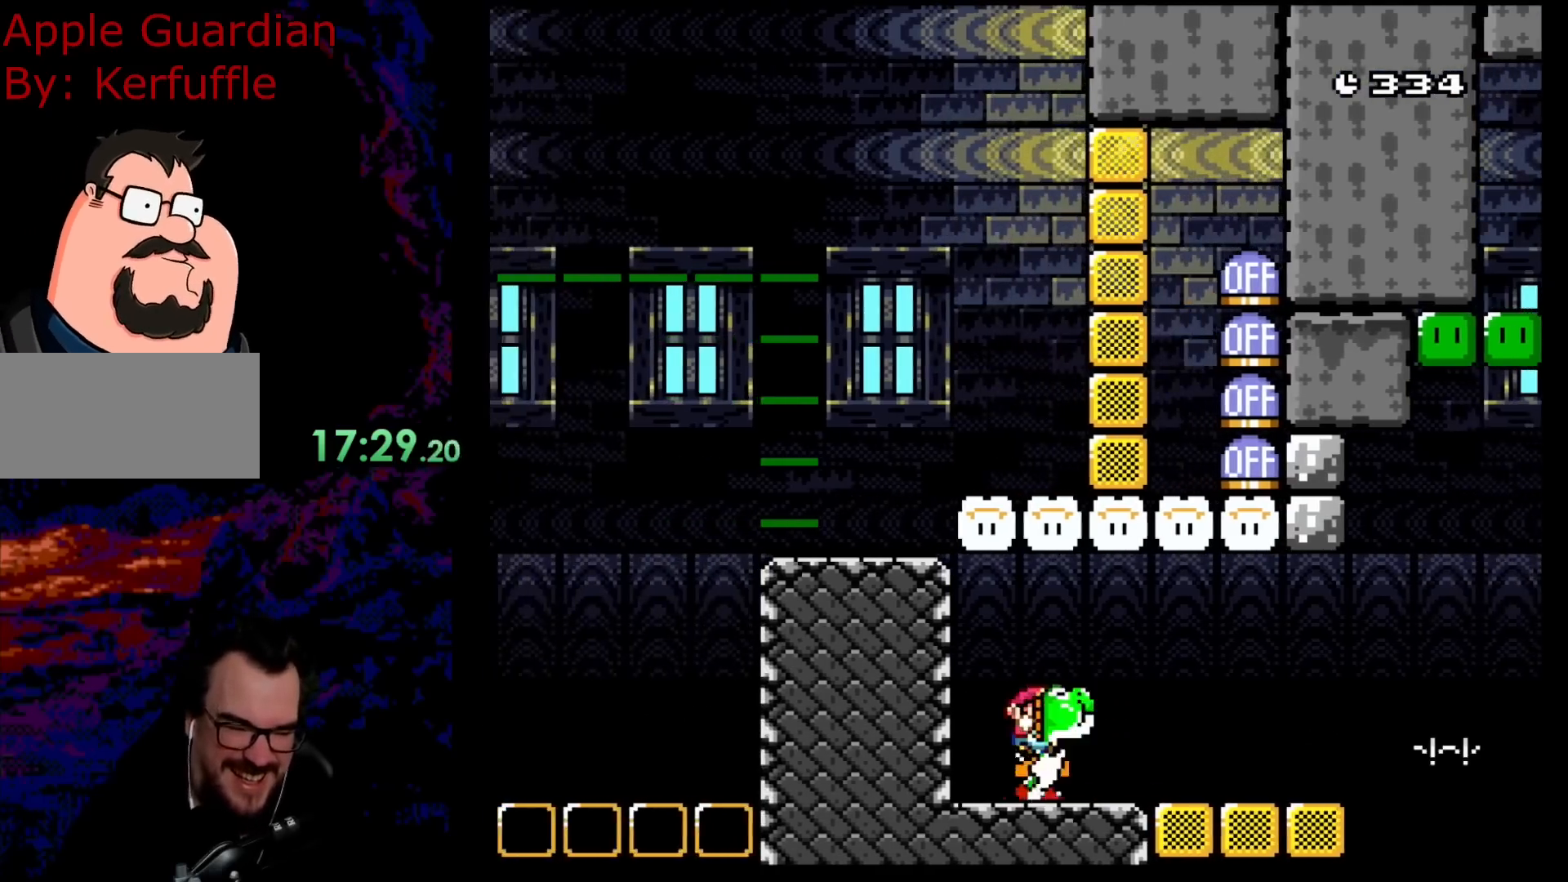
{"buttons": ["Y", "DPAD_RIGHT"], "events": []}
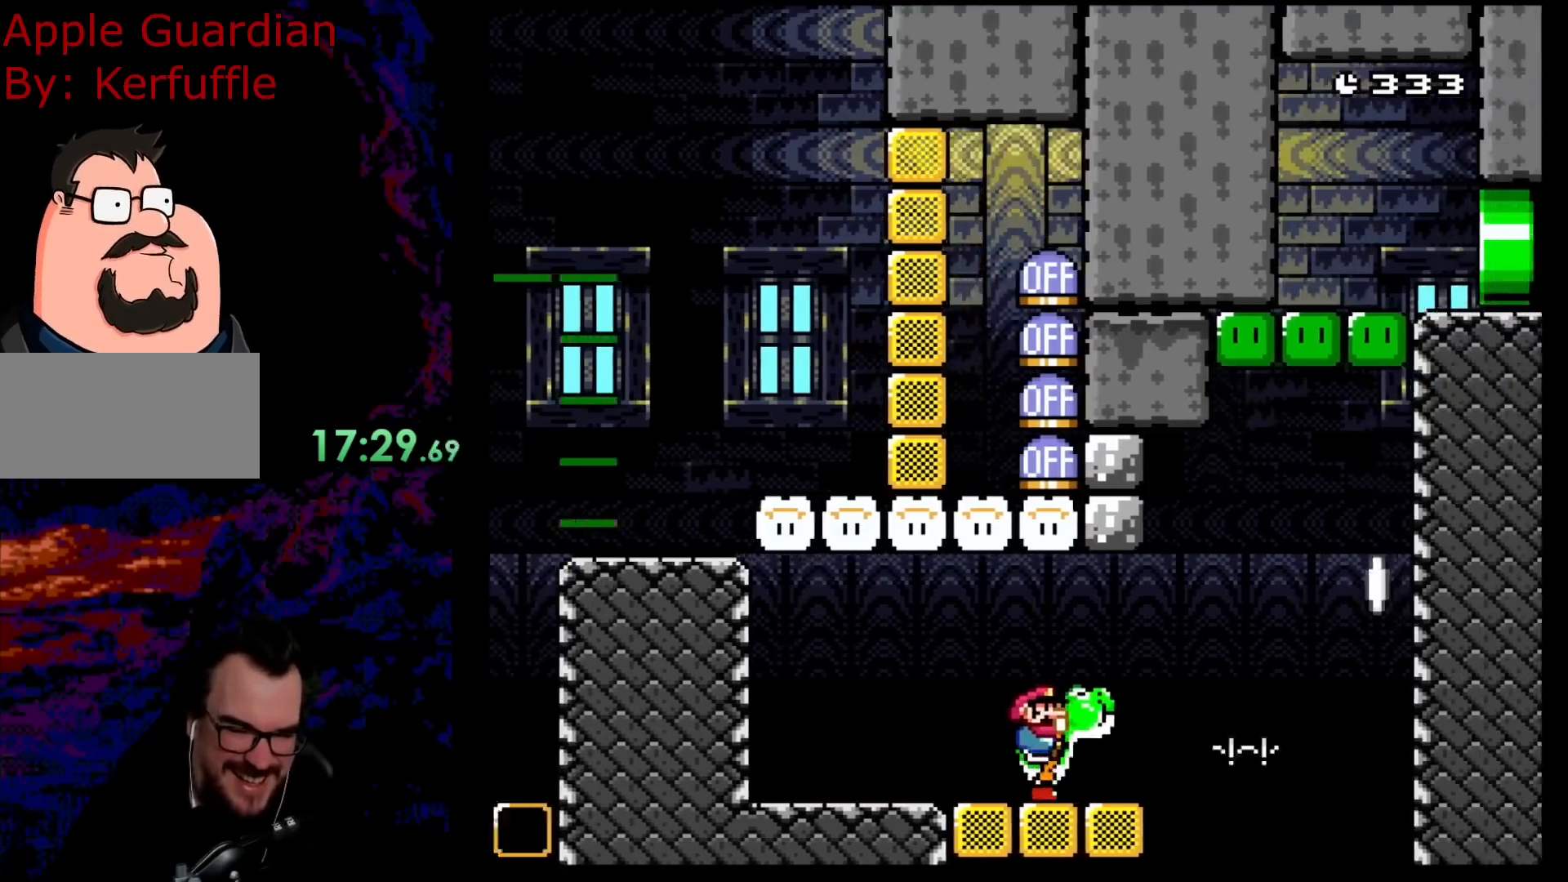
{"buttons": ["B", "Y", "DPAD_RIGHT"], "events": [[117, "B", "down"]]}
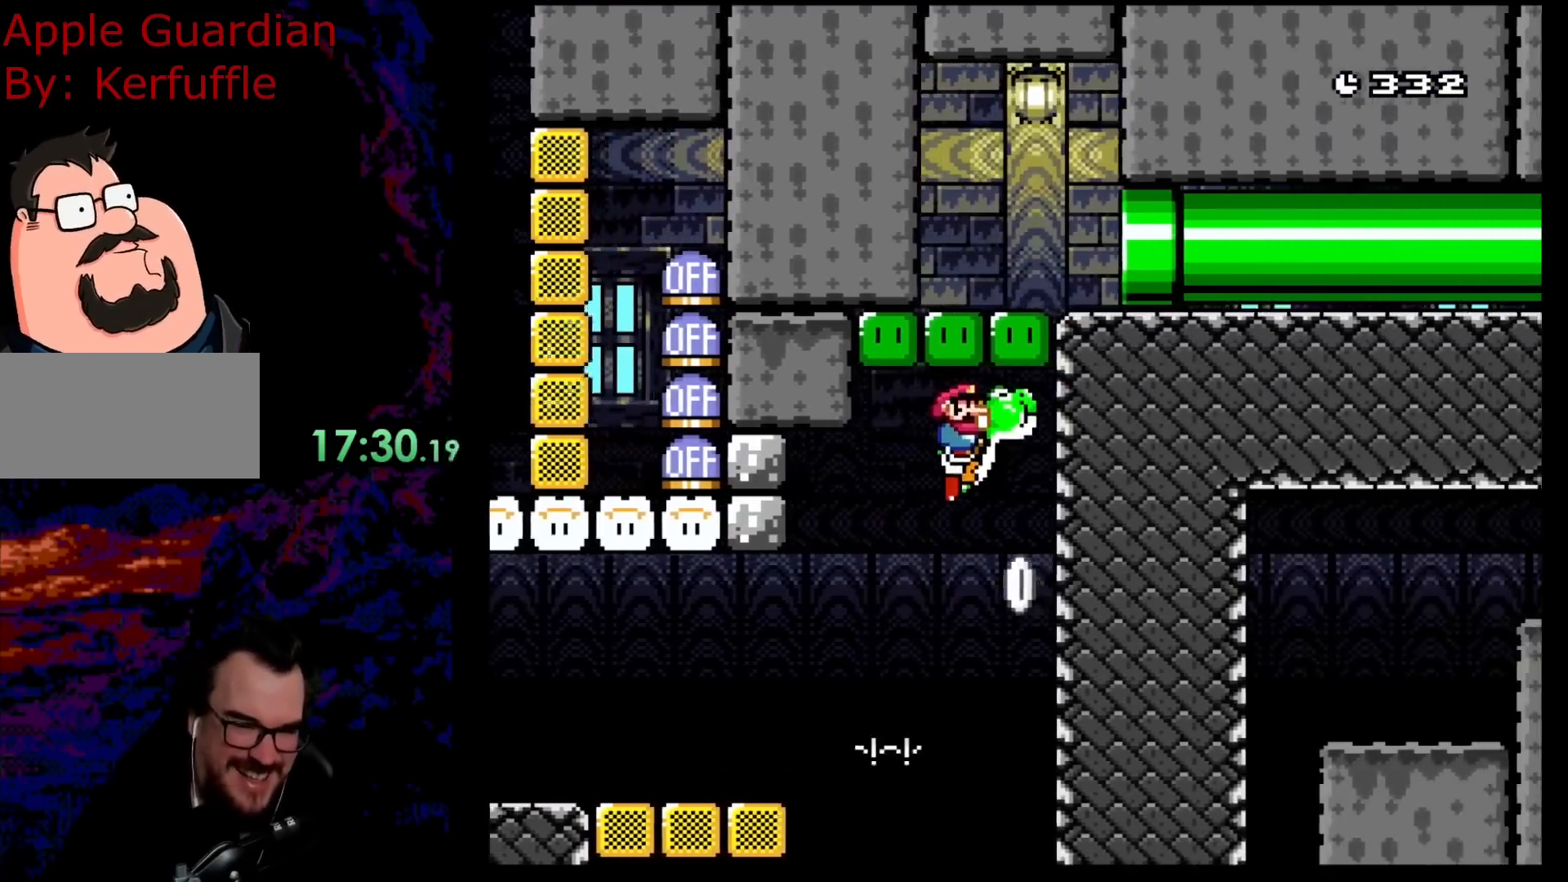
{"buttons": ["A", "X", "DPAD_RIGHT"], "events": [[50, "Y", "up"], [167, "Y", "down"], [367, "B", "up"], [383, "X", "down"], [400, "Y", "up"], [433, "A", "down"]]}
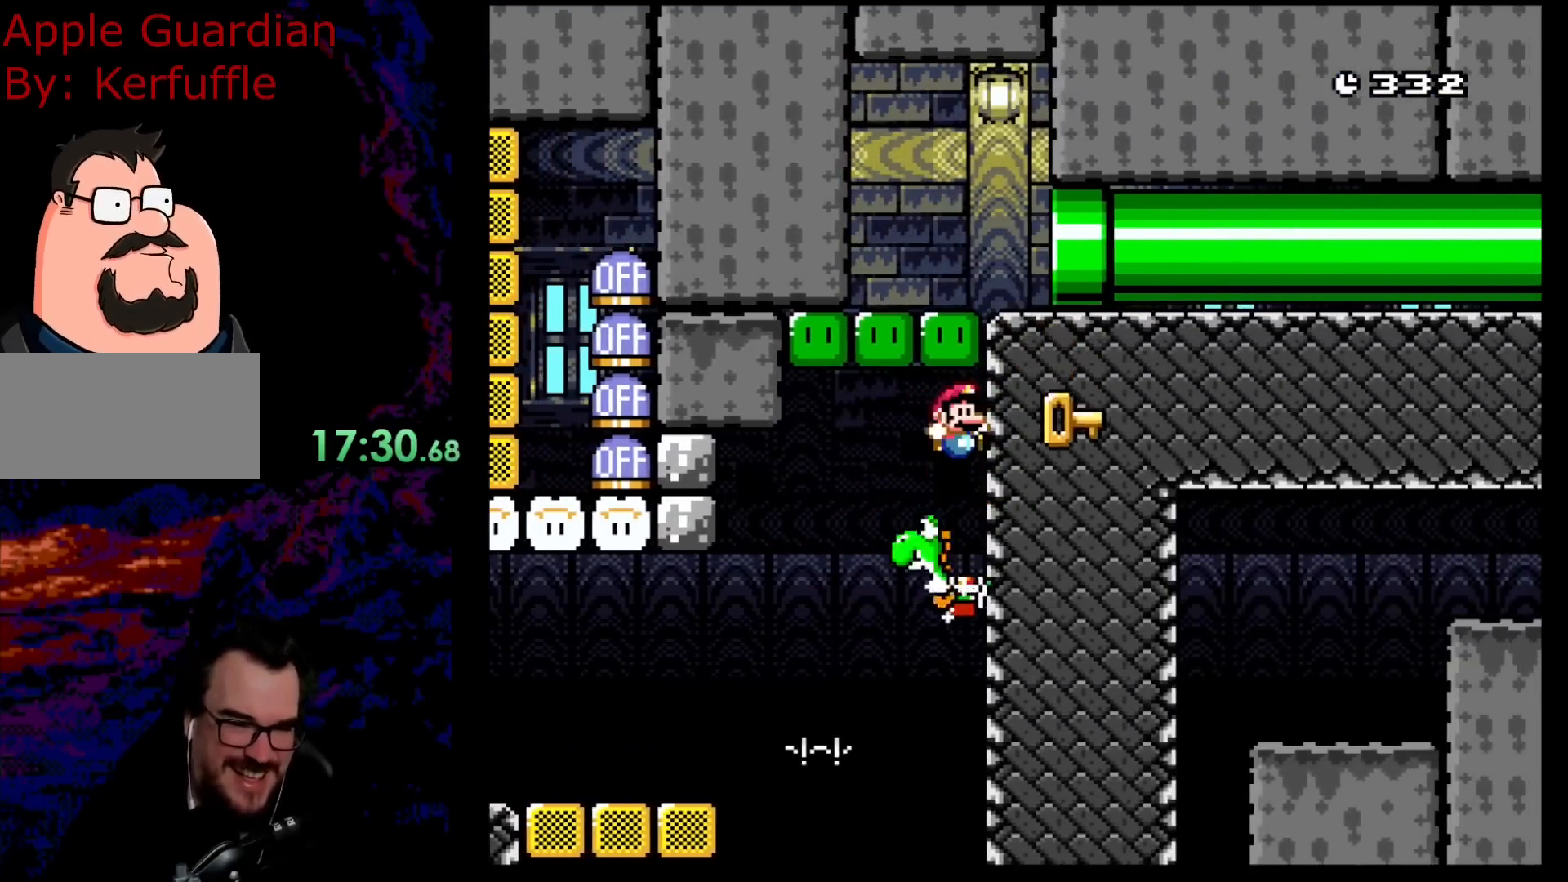
{"buttons": ["A", "X", "DPAD_RIGHT"], "events": []}
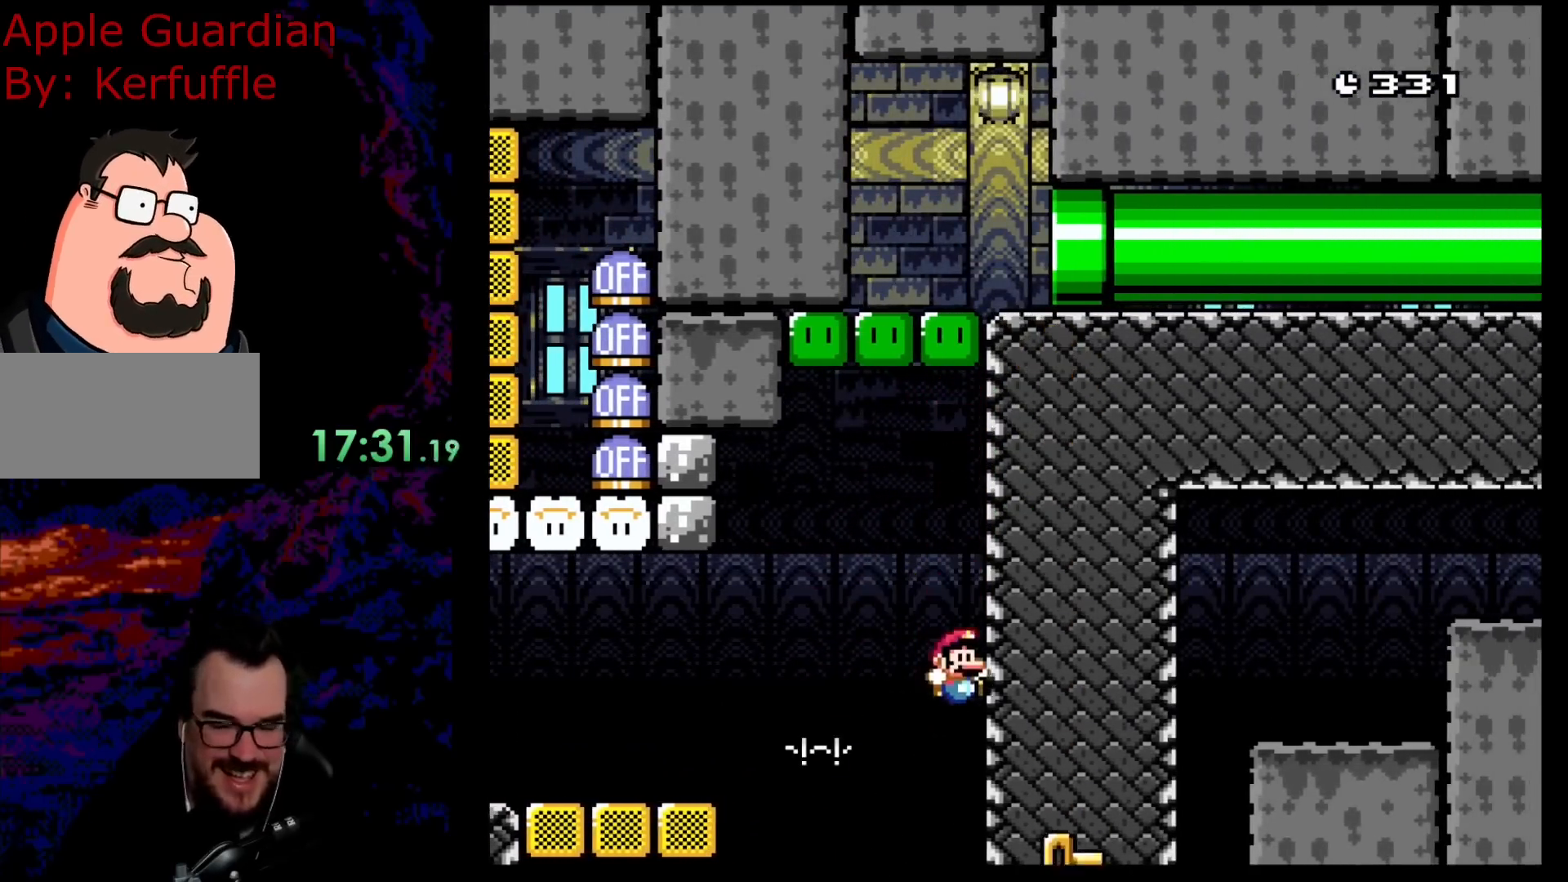
{"buttons": [], "events": [[167, "A", "up"], [233, "DPAD_RIGHT", "up"], [233, "X", "up"]]}